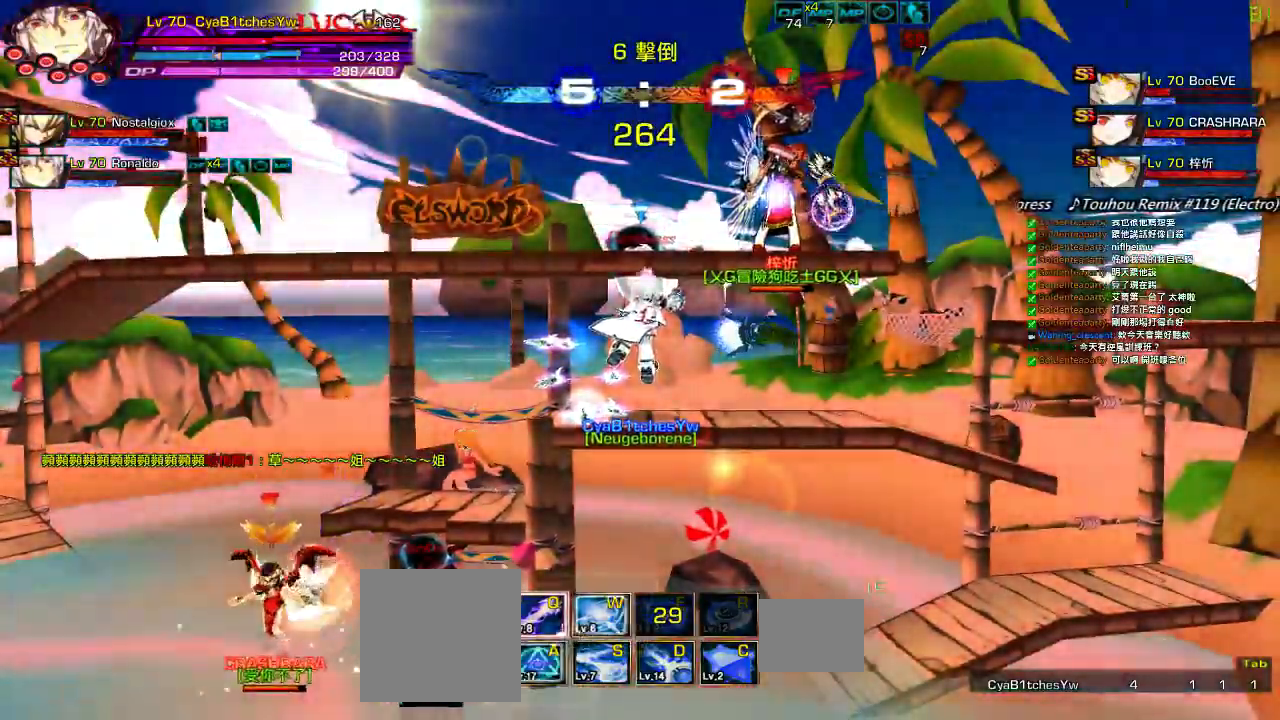
Gameplay with keyboard; each line is a JSON object with the keys held at the frame after it. "events" lists presses ("down") and releases ("up") of "a", "c", "ctrl", "d", "down", "e", "left", "q", "r", "right", "s", "space", "up", "w", "x" and "z" between this image and that frame as [ms after this image, input, new state], when the widget could be followed in between. No other keys are recorded. Mouse input is not recorded.
{"keys": [], "events": [[67, "x", "down"], [133, "x", "up"], [200, "x", "down"], [300, "x", "up"], [400, "x", "down"], [467, "x", "up"]]}
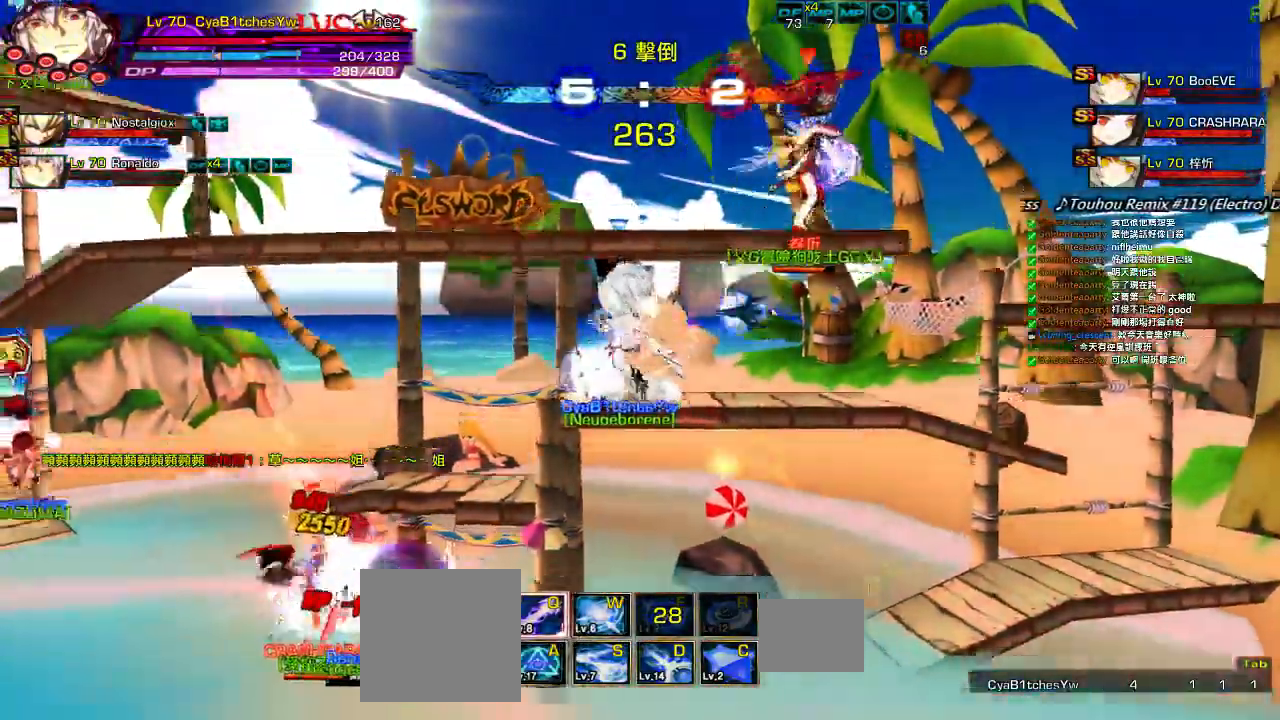
{"keys": ["left"], "events": [[67, "x", "down"], [167, "x", "up"], [433, "left", "down"]]}
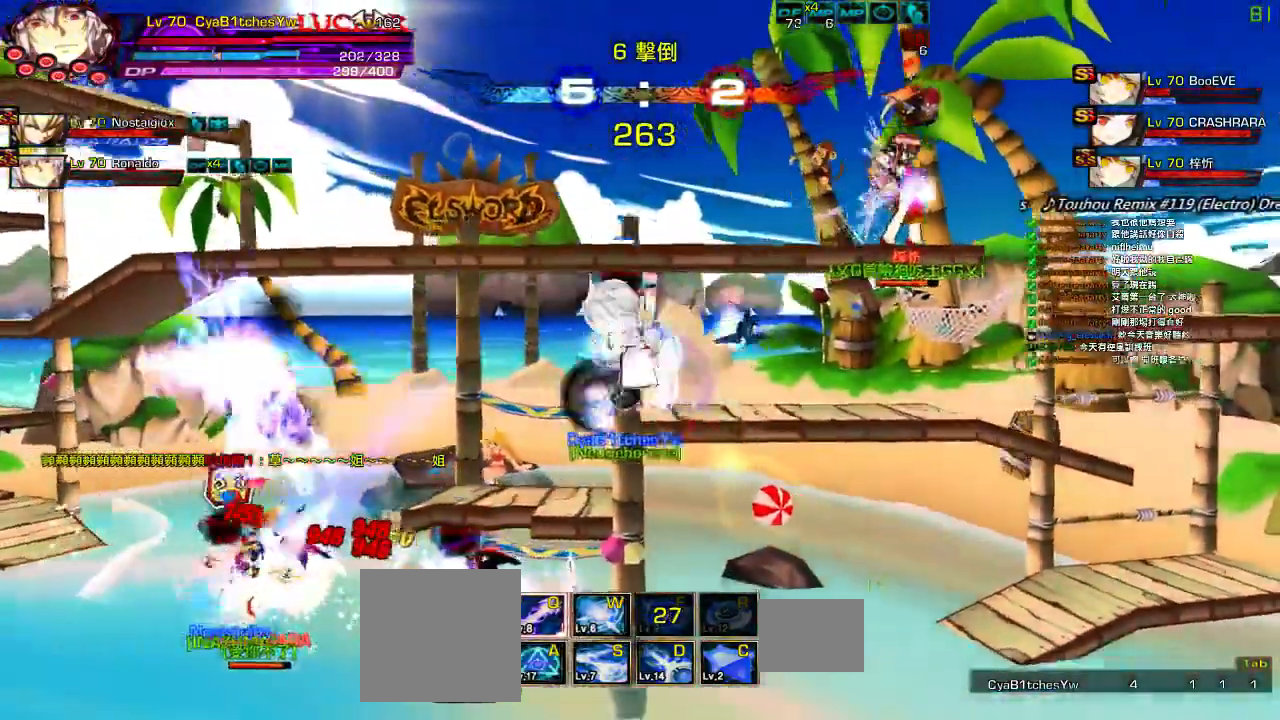
{"keys": ["right"], "events": [[33, "left", "up"], [67, "left", "down"], [100, "down", "down"], [167, "right", "down"], [233, "down", "up"], [233, "left", "up"], [267, "right", "up"], [300, "right", "down"]]}
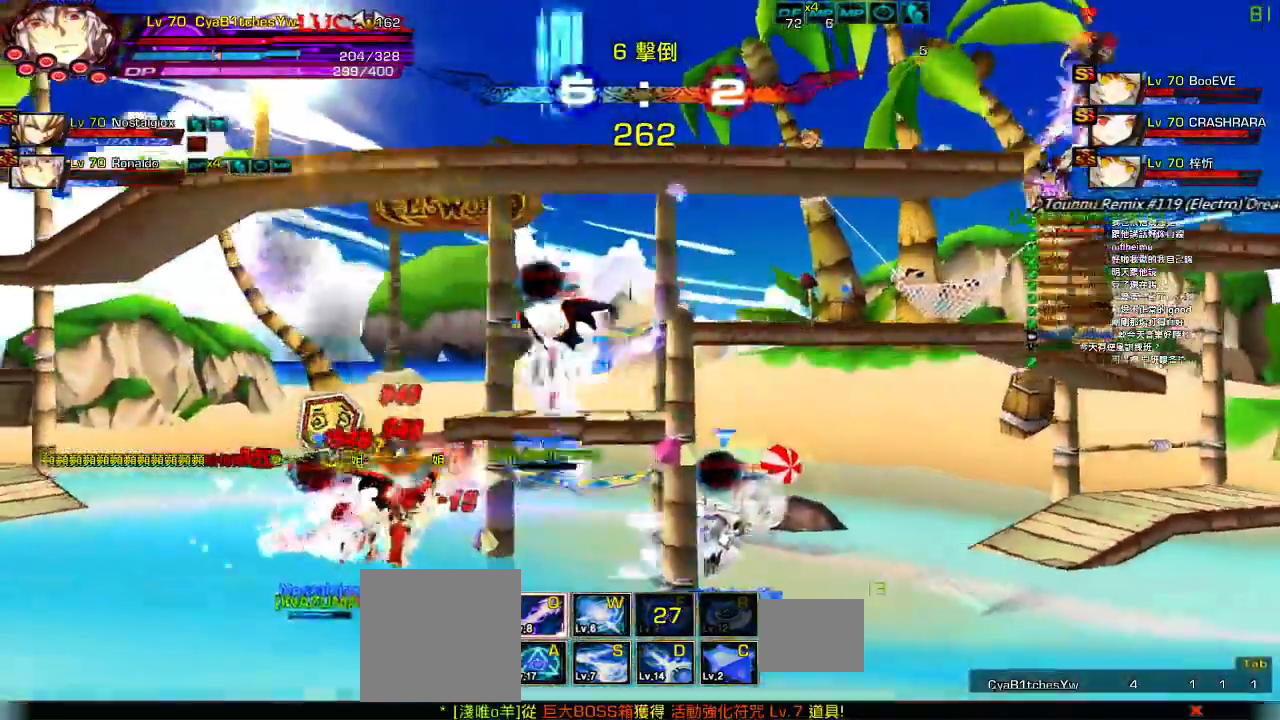
{"keys": ["right"], "events": [[67, "down", "down"], [200, "a", "down"], [200, "down", "up"], [333, "a", "up"], [333, "up", "down"], [400, "left", "down"], [433, "right", "up"], [433, "up", "up"], [467, "left", "up"], [467, "right", "down"]]}
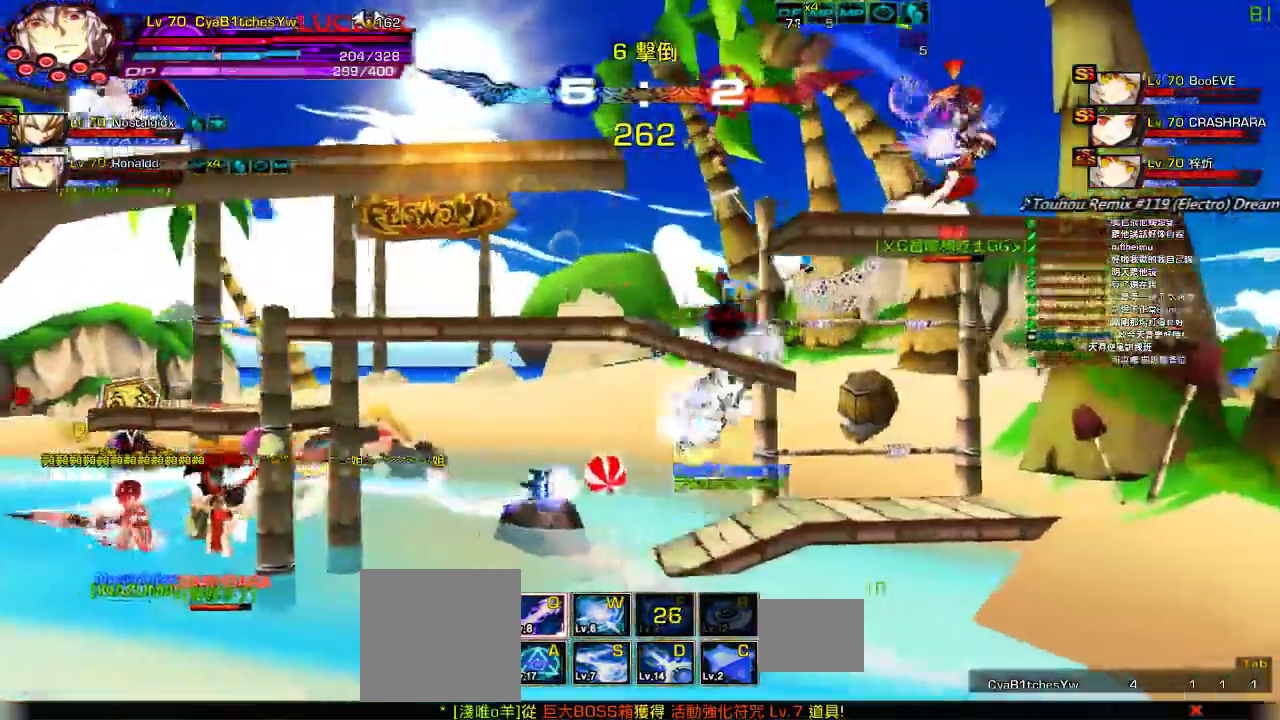
{"keys": ["down", "right", "z"], "events": [[33, "right", "up"], [67, "right", "down"], [167, "up", "down"], [233, "left", "down"], [233, "right", "up"], [267, "up", "up"], [333, "down", "down"], [350, "left", "up"], [400, "right", "down"], [433, "z", "down"]]}
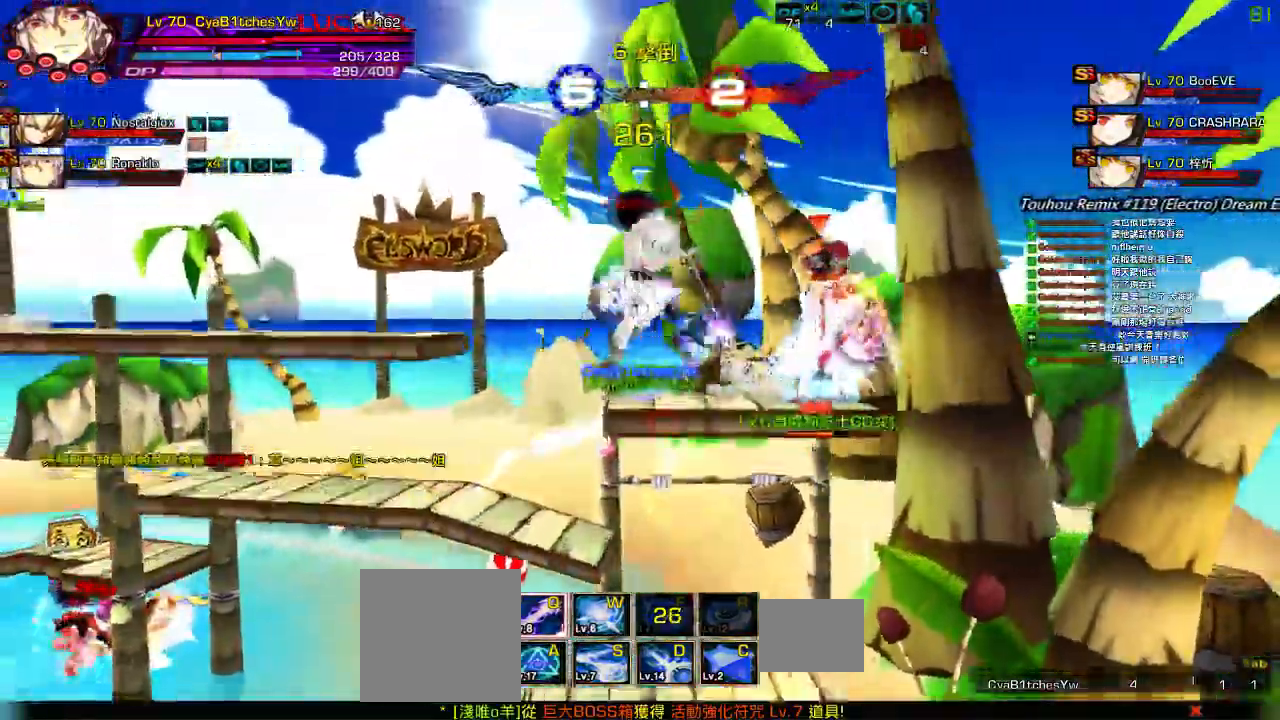
{"keys": ["left"], "events": [[67, "down", "up"], [67, "z", "up"], [217, "a", "down"], [283, "a", "up"], [317, "a", "down"], [383, "right", "up"], [450, "a", "up"], [450, "left", "down"]]}
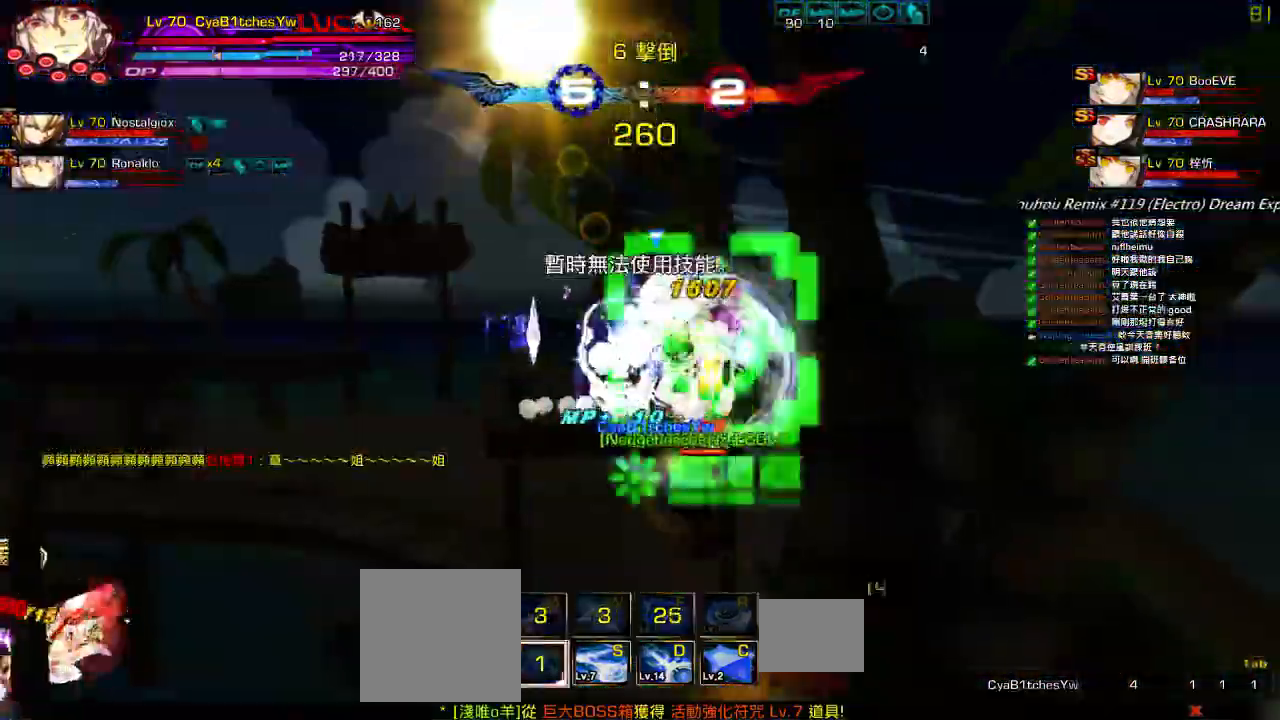
{"keys": ["right"], "events": [[17, "right", "down"], [83, "left", "up"], [117, "z", "down"], [217, "z", "up"], [283, "z", "down"], [383, "z", "up"]]}
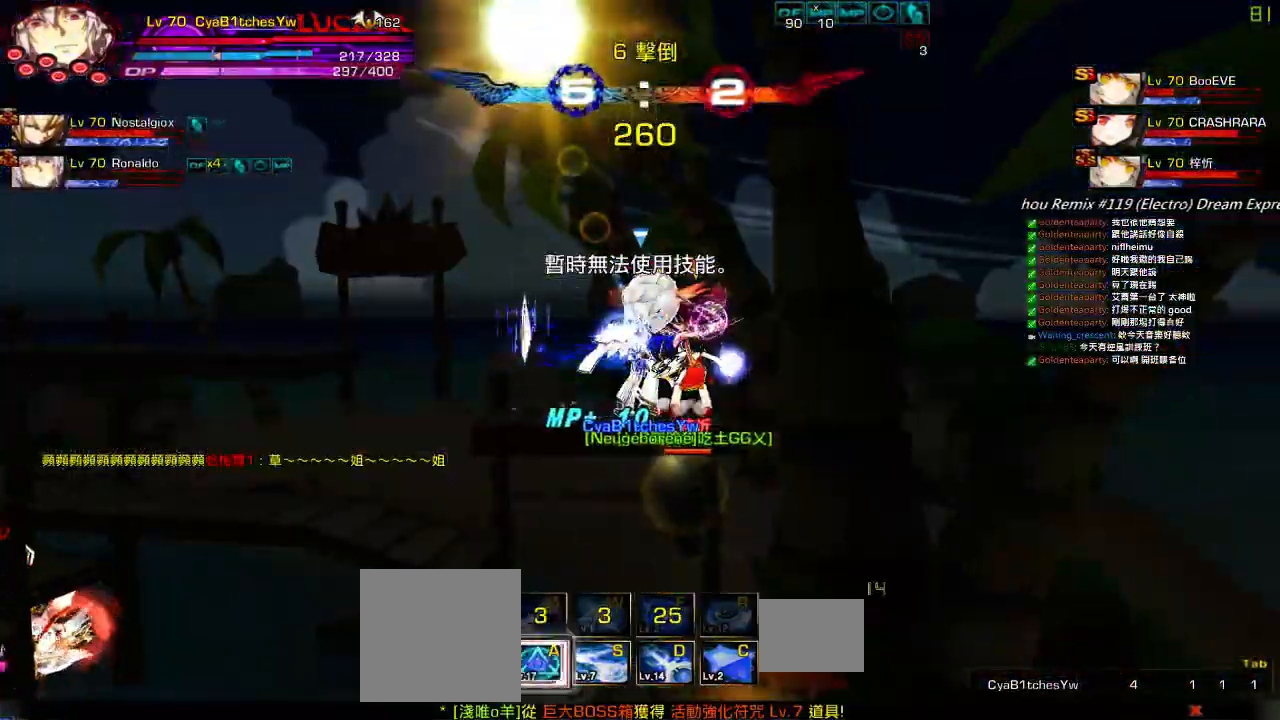
{"keys": ["right"], "events": [[183, "a", "down"], [250, "a", "up"], [350, "a", "down"], [417, "a", "up"]]}
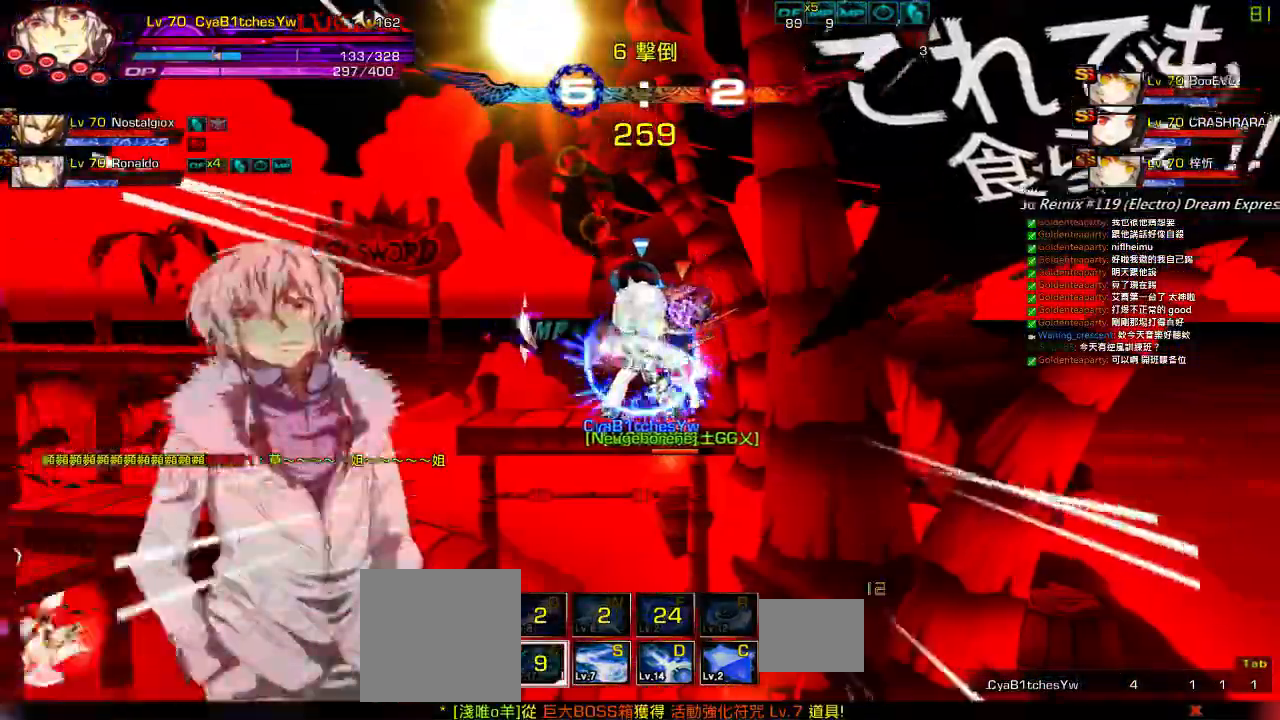
{"keys": ["x"], "events": [[17, "a", "down"], [83, "a", "up"], [150, "right", "up"], [250, "x", "down"], [350, "x", "up"], [417, "x", "down"]]}
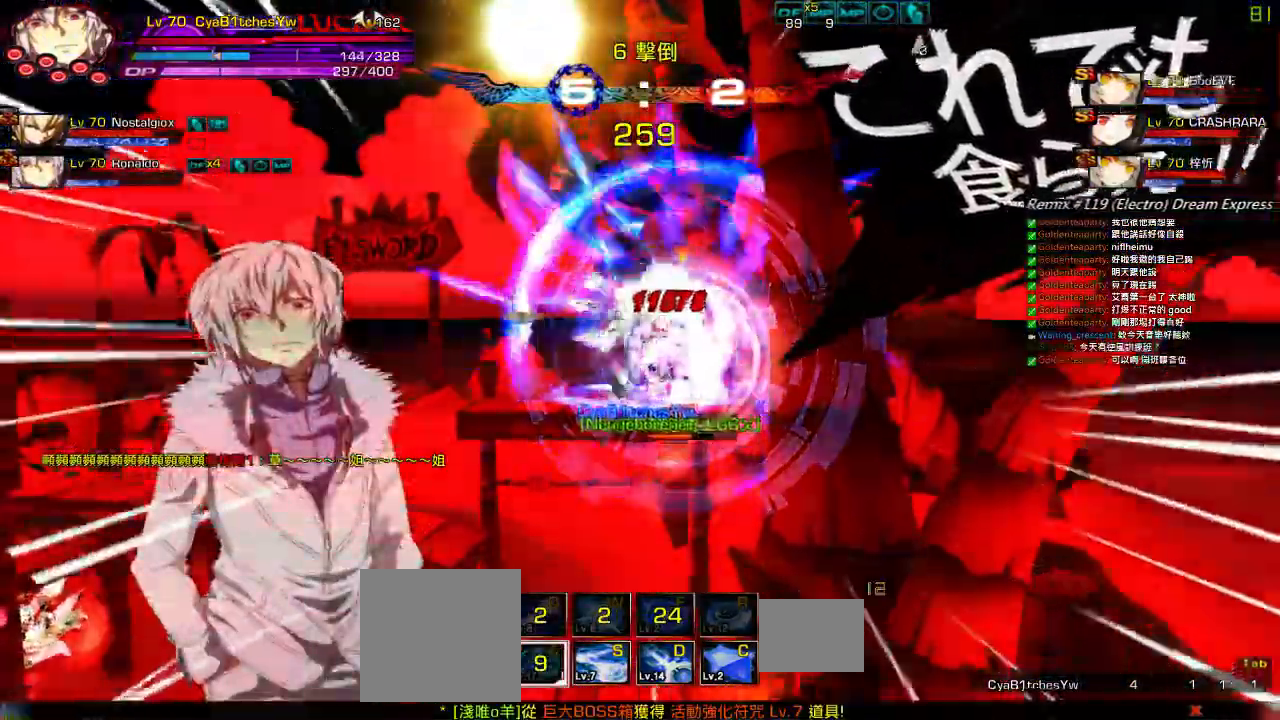
{"keys": [], "events": [[17, "x", "up"], [217, "z", "down"], [317, "z", "up"]]}
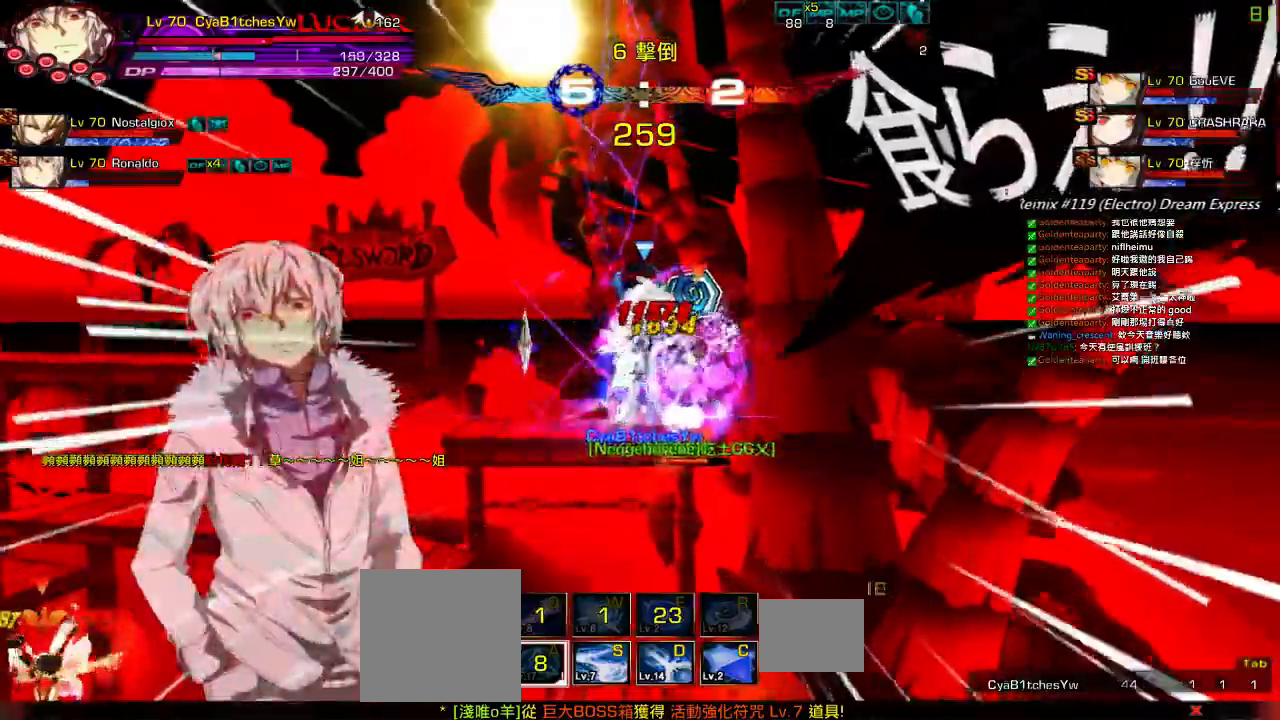
{"keys": ["right"], "events": [[233, "left", "down"], [467, "right", "down"], [500, "left", "up"]]}
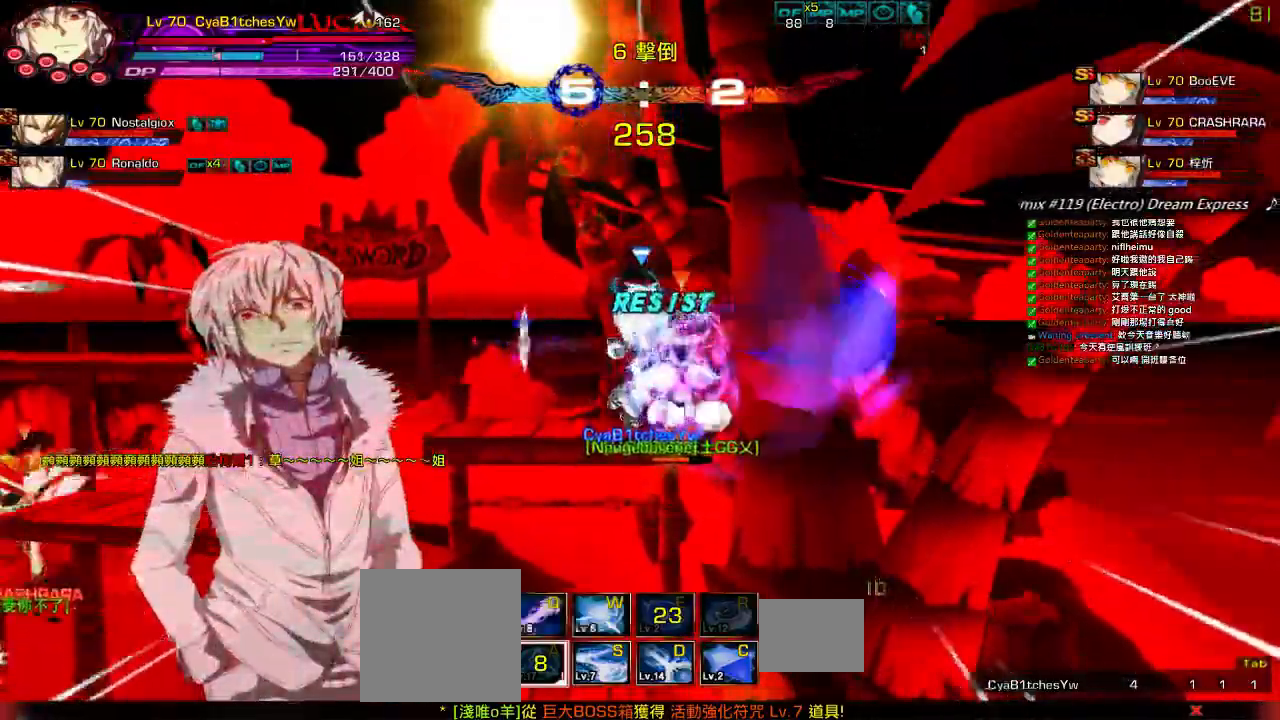
{"keys": ["right"], "events": [[33, "s", "down"], [100, "s", "up"], [167, "s", "down"], [233, "s", "up"], [300, "s", "down"], [367, "s", "up"], [433, "s", "down"], [500, "s", "up"]]}
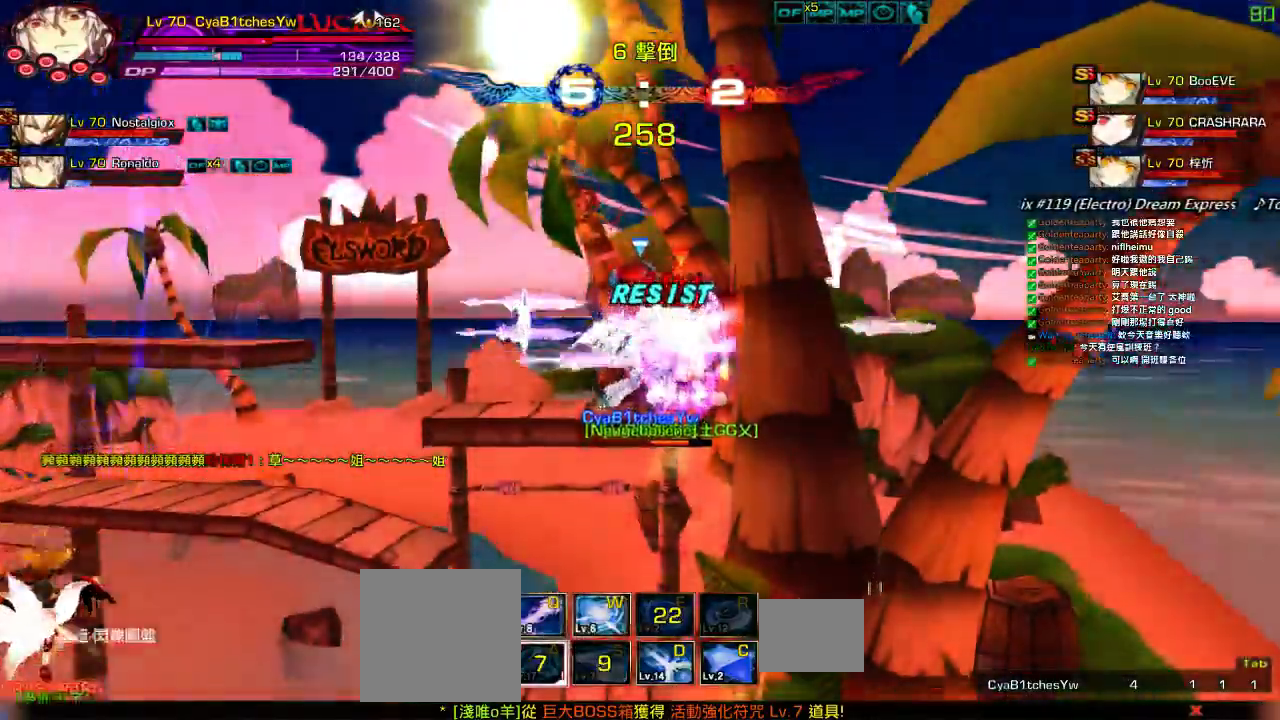
{"keys": ["left"], "events": [[100, "s", "down"], [200, "right", "up"], [200, "s", "up"], [400, "left", "down"], [467, "left", "up"], [500, "left", "down"]]}
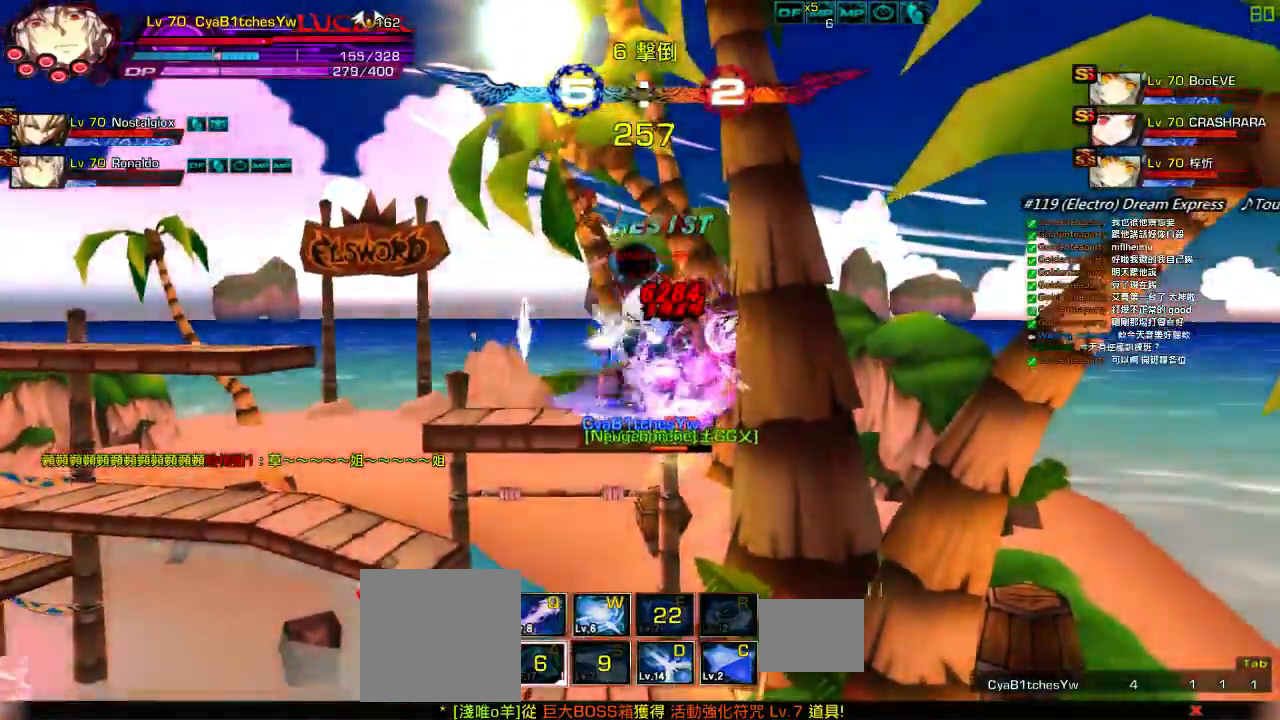
{"keys": ["right", "up"], "events": [[100, "w", "down"], [200, "w", "up"], [333, "left", "up"], [383, "right", "down"], [433, "up", "down"]]}
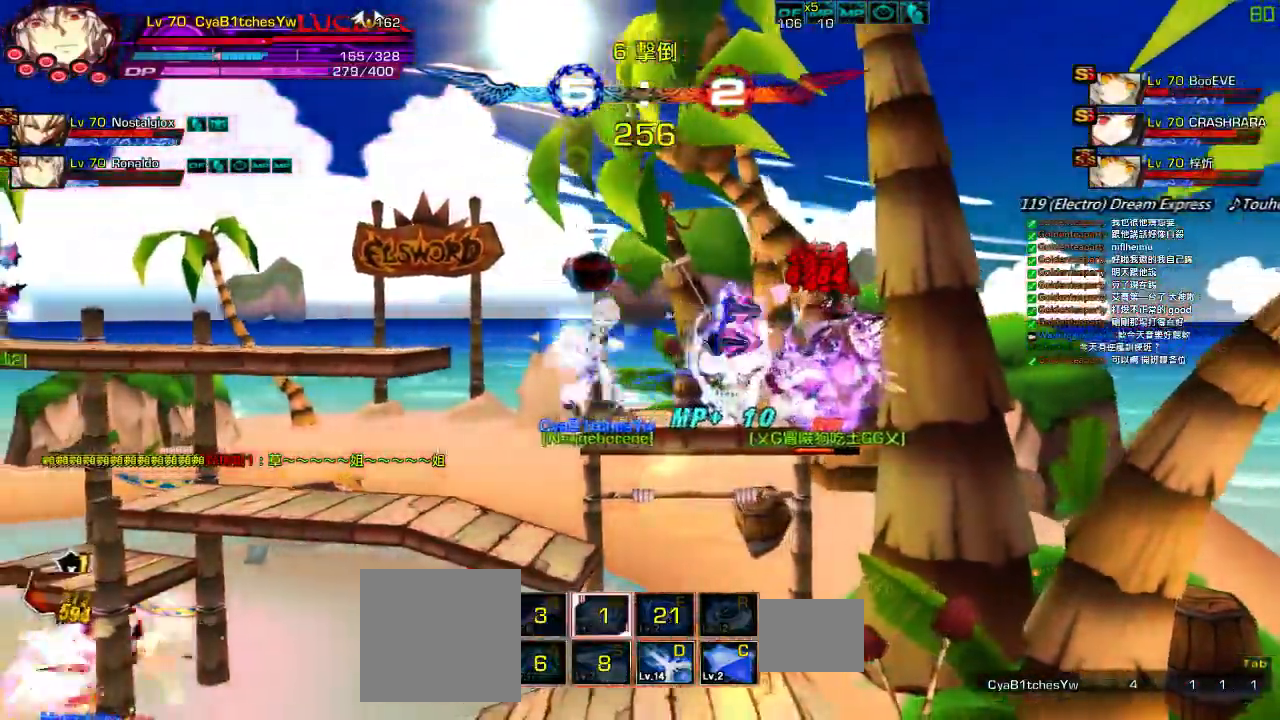
{"keys": ["z"], "events": [[17, "left", "down"], [33, "right", "up"], [33, "up", "up"], [67, "left", "up"], [117, "left", "down"], [183, "up", "down"], [267, "left", "up"], [267, "up", "up"], [333, "down", "down"], [400, "right", "down"], [433, "z", "down"], [467, "down", "up"], [500, "right", "up"]]}
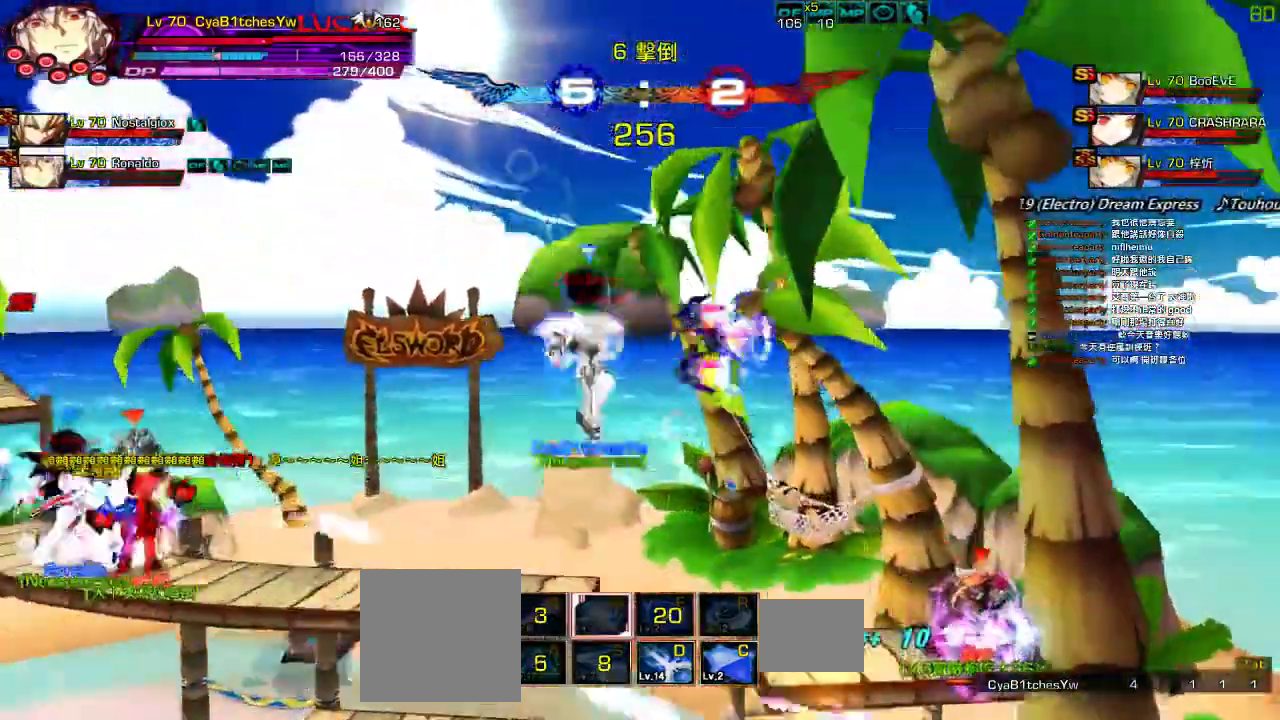
{"keys": [], "events": [[67, "z", "up"], [200, "up", "down"], [367, "z", "down"], [433, "up", "up"], [500, "z", "up"]]}
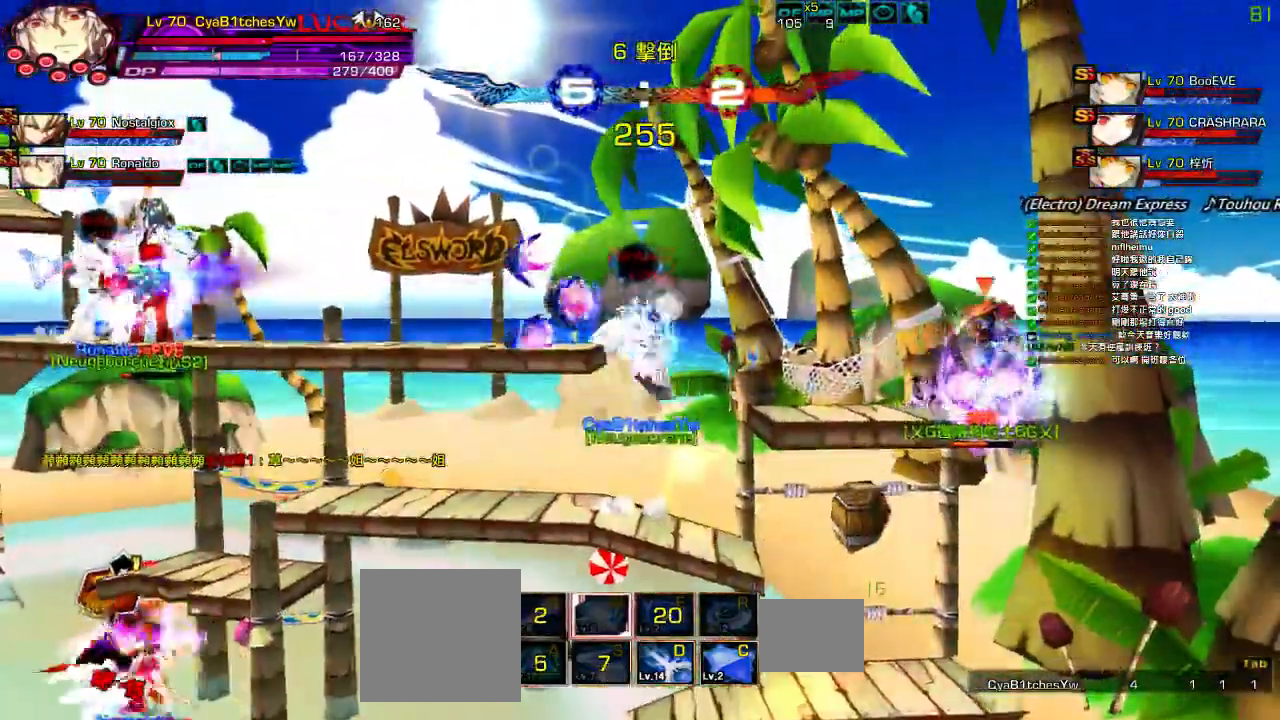
{"keys": ["up"], "events": [[100, "up", "down"], [167, "up", "up"], [233, "up", "down"], [267, "z", "down"], [333, "up", "up"], [400, "z", "up"], [500, "up", "down"]]}
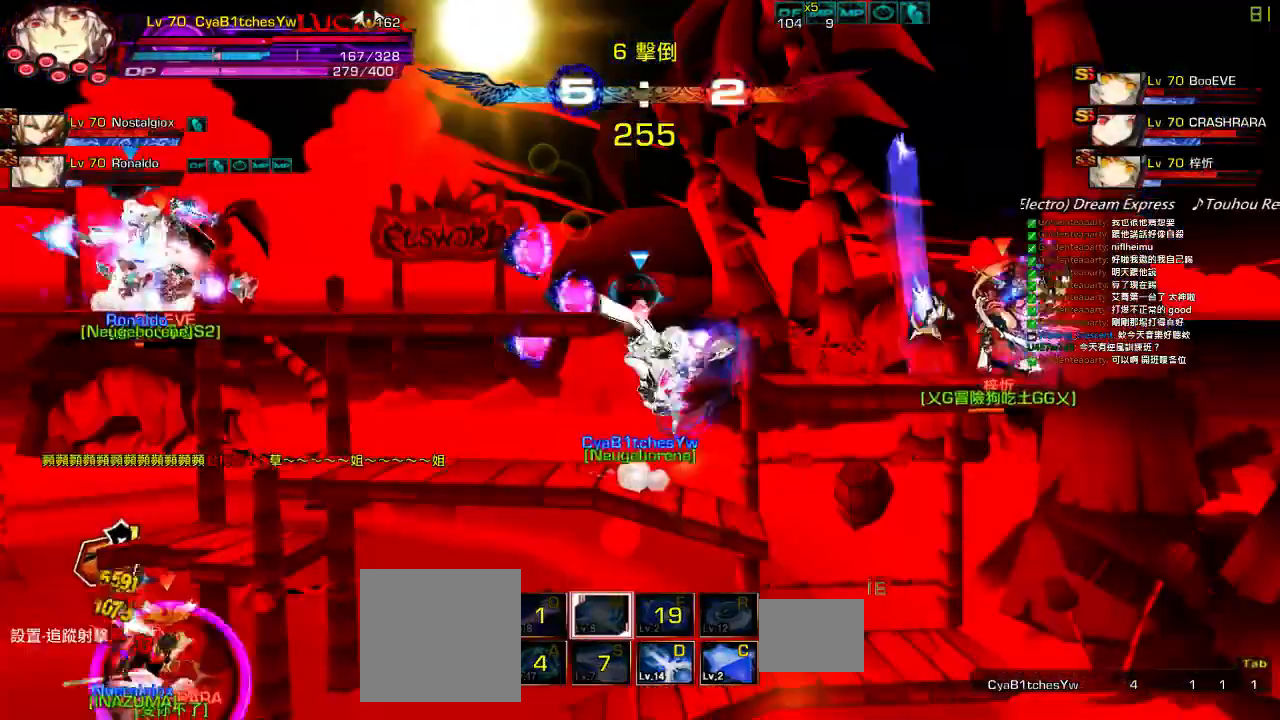
{"keys": [], "events": [[133, "z", "down"], [200, "up", "up"], [300, "z", "up"]]}
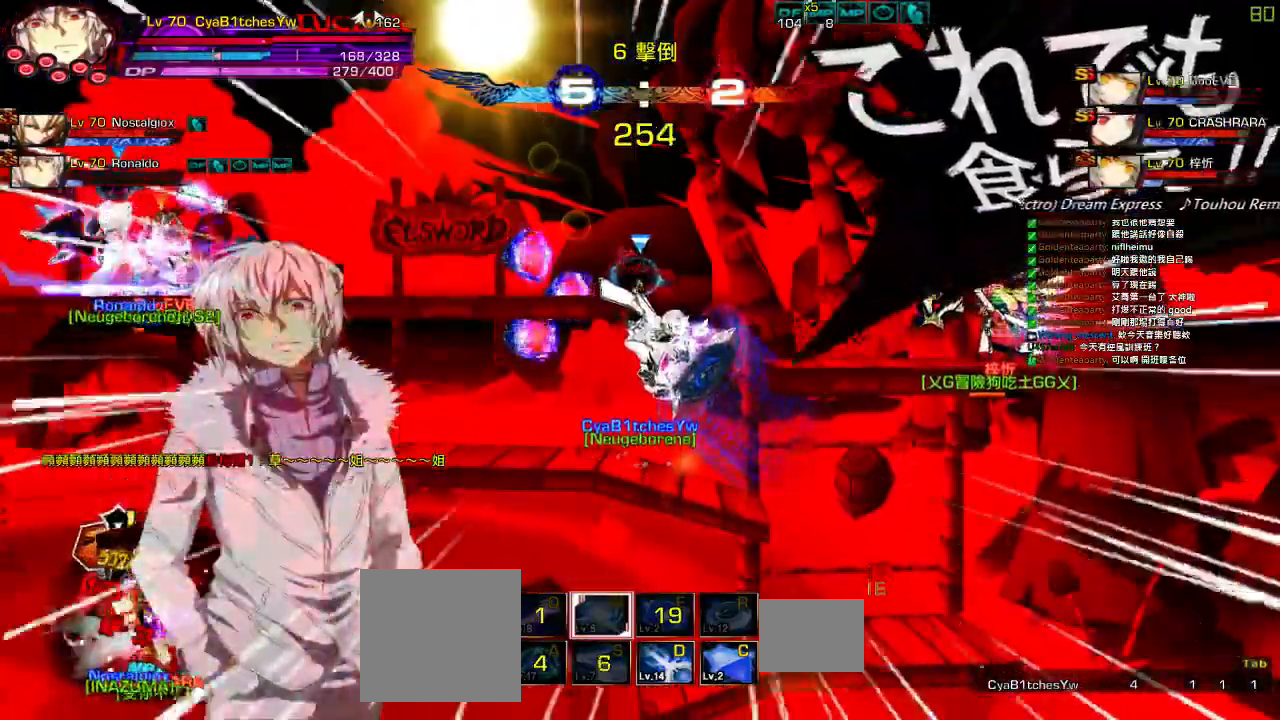
{"keys": ["left"], "events": [[283, "right", "down"], [350, "right", "up"], [500, "left", "down"]]}
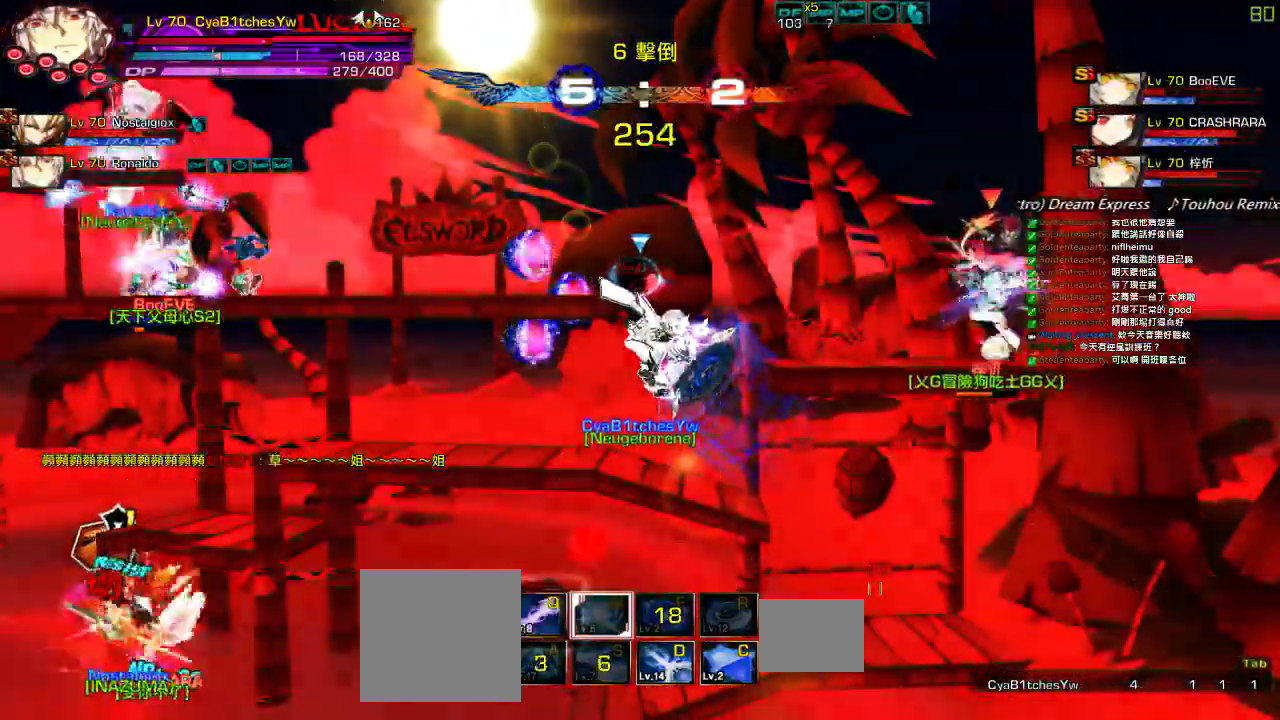
{"keys": ["c"], "events": [[117, "left", "up"], [117, "right", "down"], [183, "c", "down"], [350, "right", "up"]]}
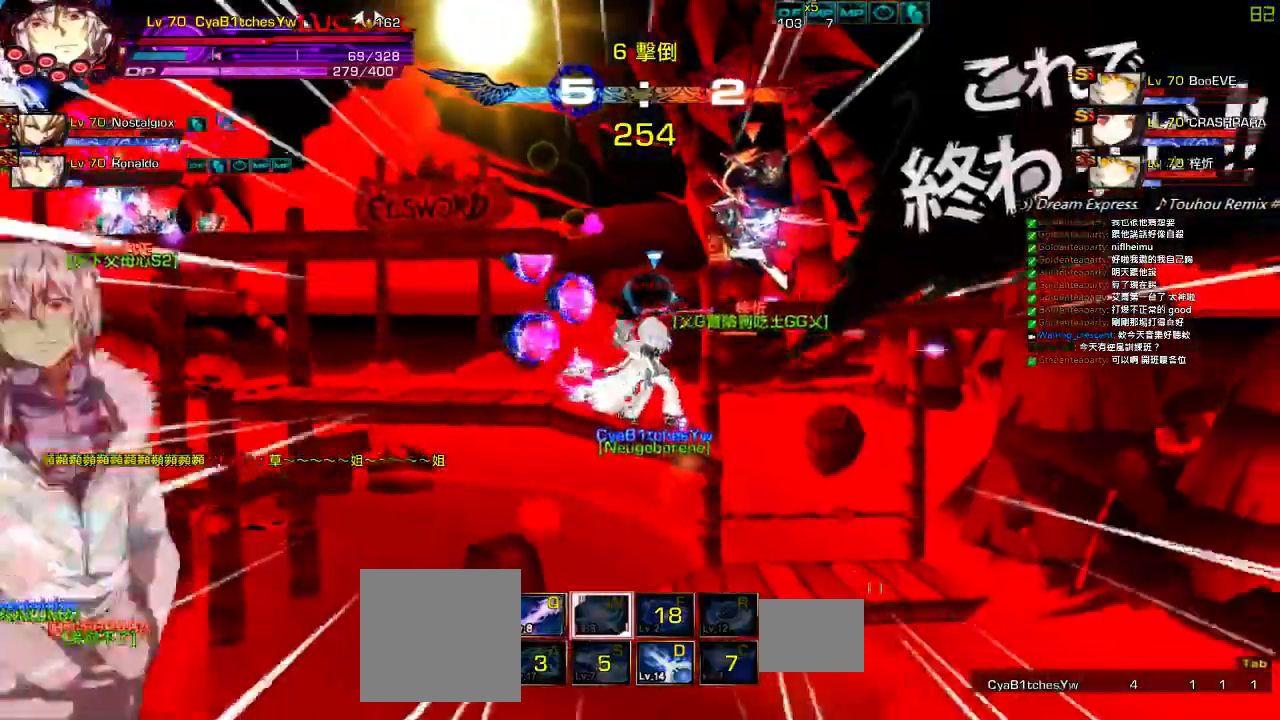
{"keys": [], "events": [[50, "c", "up"]]}
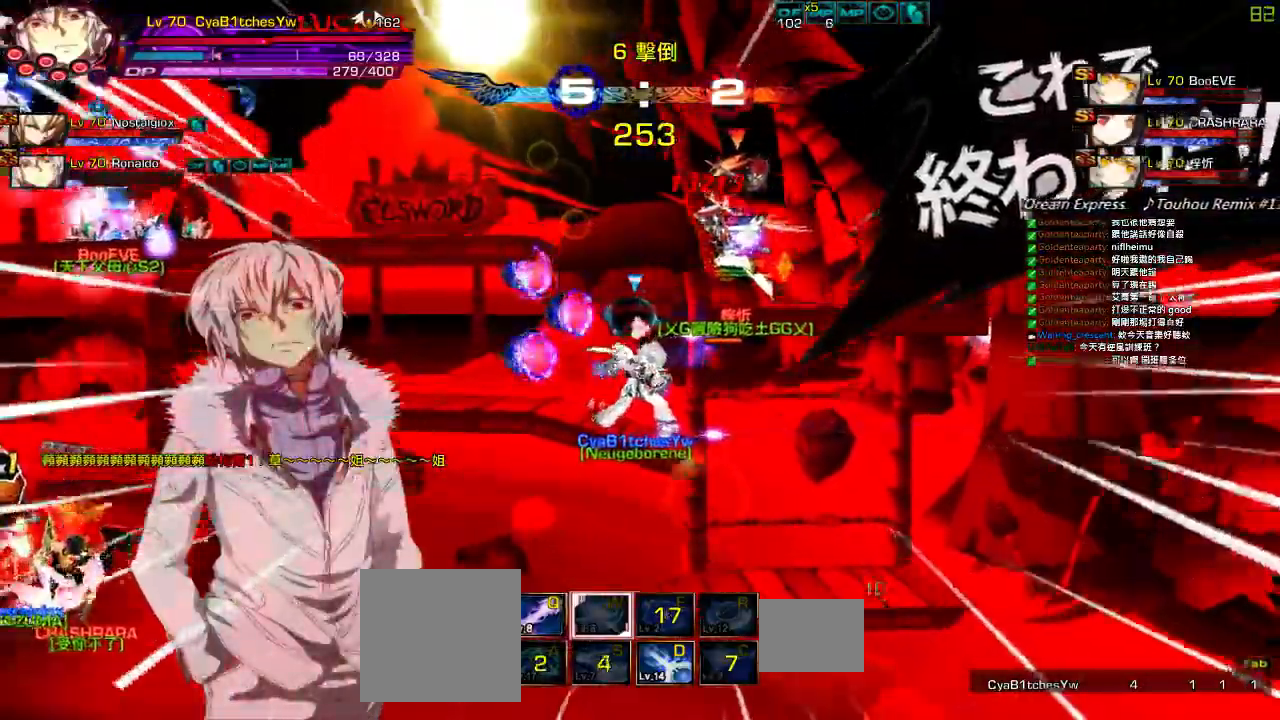
{"keys": ["x"], "events": [[67, "left", "down"], [150, "up", "down"], [167, "right", "down"], [250, "left", "up"], [283, "up", "up"], [317, "up", "down"], [367, "x", "down"], [433, "right", "up"], [433, "up", "up"]]}
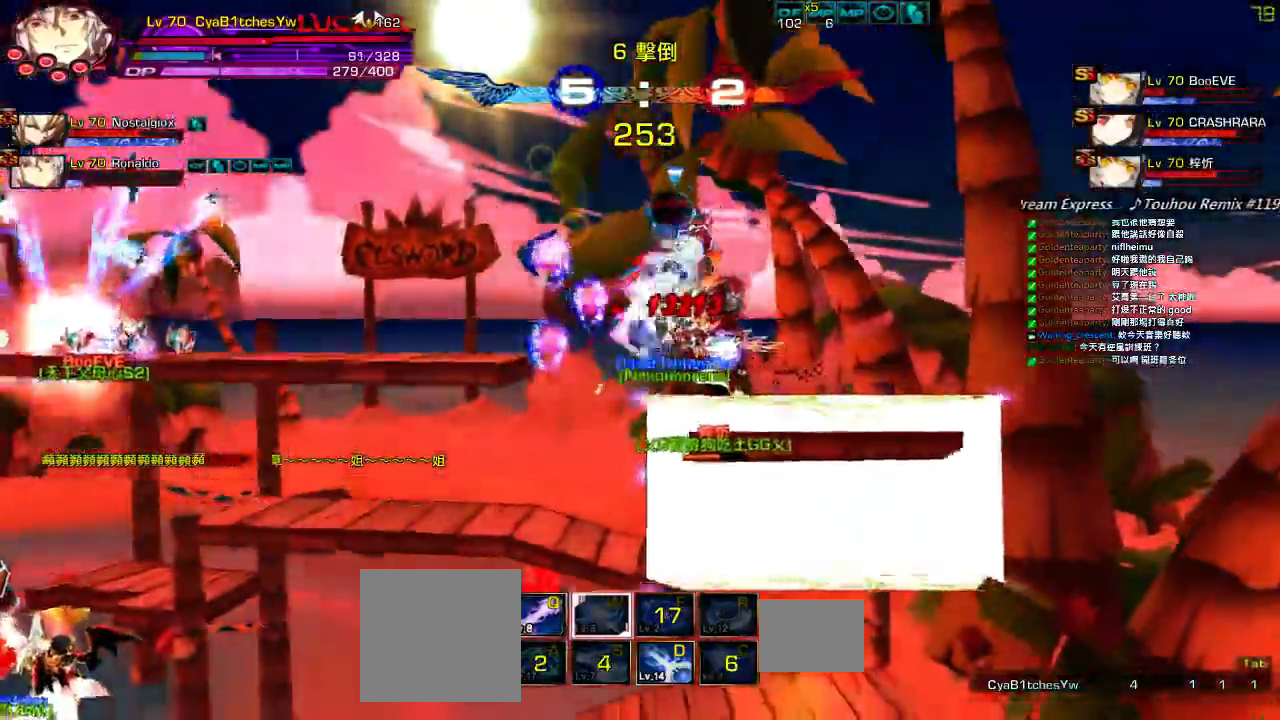
{"keys": ["x"], "events": [[133, "x", "up"], [167, "x", "down"]]}
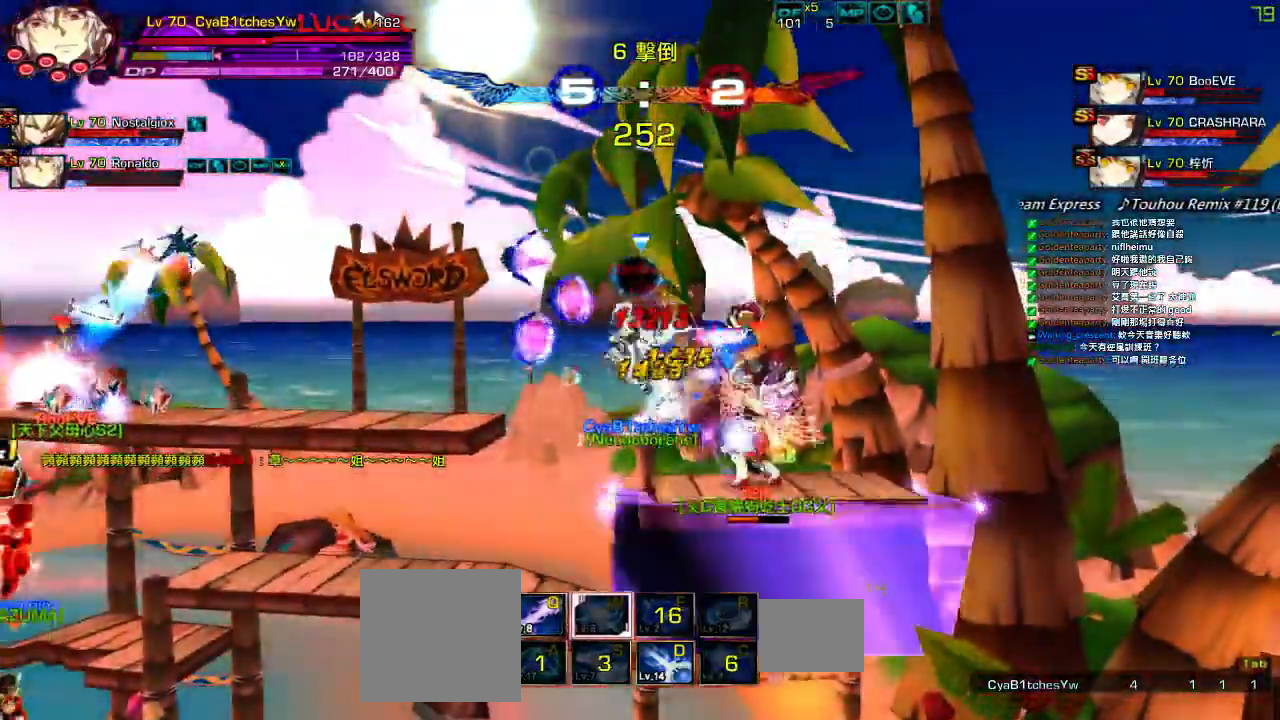
{"keys": [], "events": [[33, "x", "up"], [100, "x", "down"], [200, "x", "up"], [233, "x", "down"], [333, "x", "up"], [383, "x", "down"], [467, "x", "up"]]}